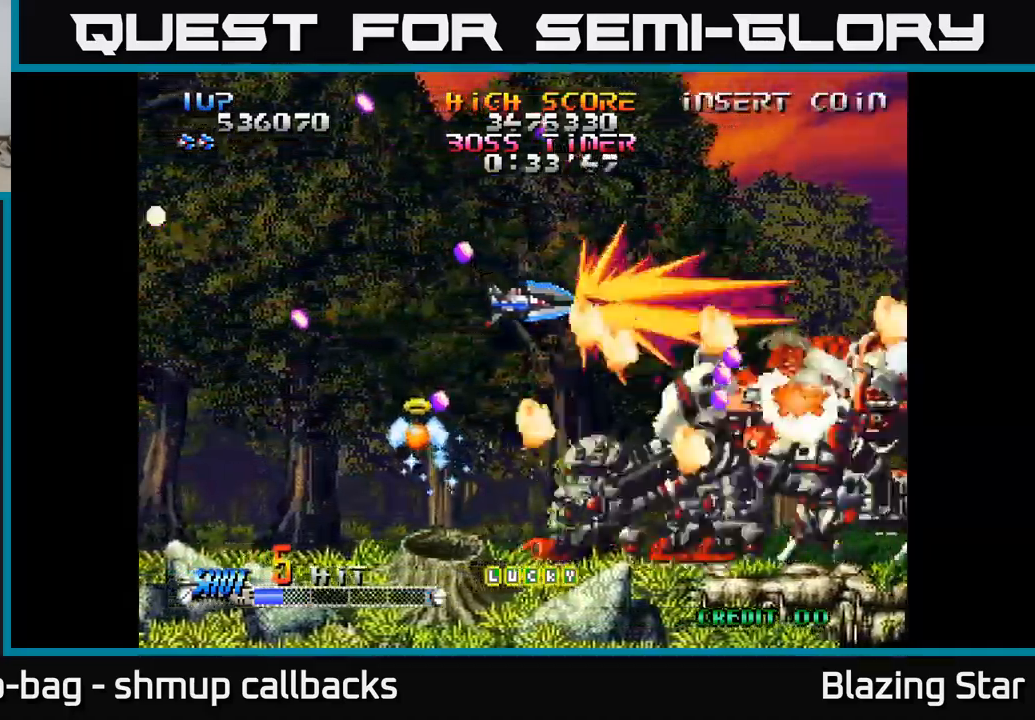
Gameplay with a controller (Xbox layout); each line is a JSON object with the inputs held at the frame after it. "events" lists button and stick changes between this image and that frame as [ms after this image, input, new state], when the widget could be followed in between.
{"buttons": ["DPAD_LEFT"], "left_stick": "center", "right_stick": "center", "events": [[400, "DPAD_LEFT", "down"], [417, "DPAD_DOWN", "down"], [484, "DPAD_DOWN", "up"]]}
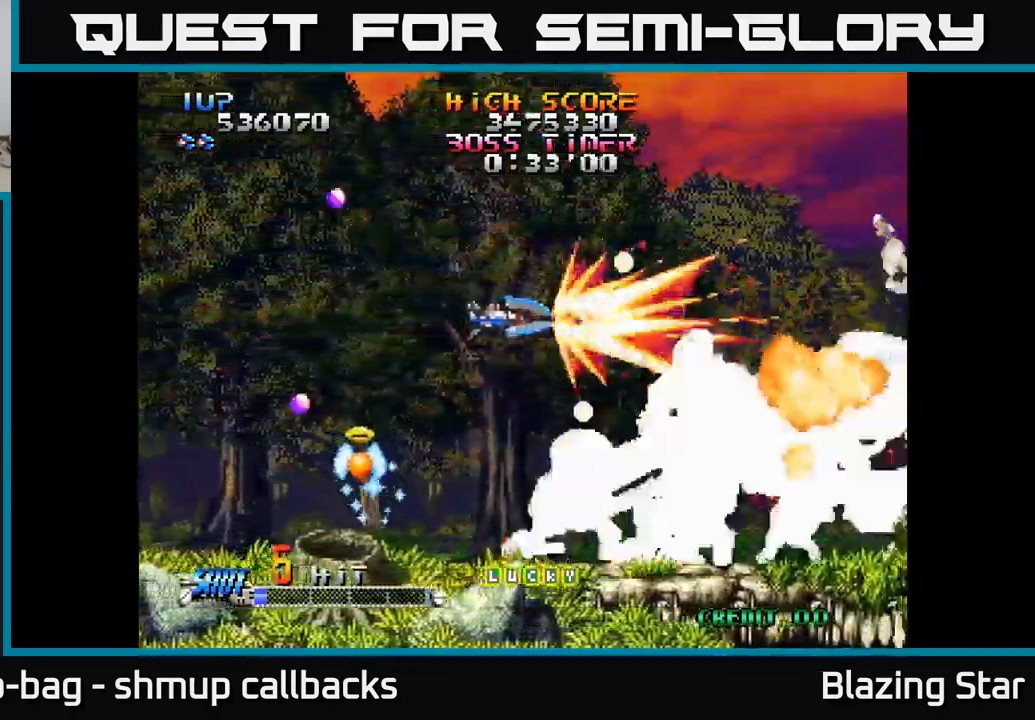
{"buttons": ["DPAD_UP"], "left_stick": "center", "right_stick": "center", "events": [[100, "DPAD_LEFT", "up"], [250, "DPAD_DOWN", "down"], [267, "DPAD_RIGHT", "down"], [367, "DPAD_DOWN", "up"], [467, "DPAD_RIGHT", "up"], [467, "DPAD_UP", "down"]]}
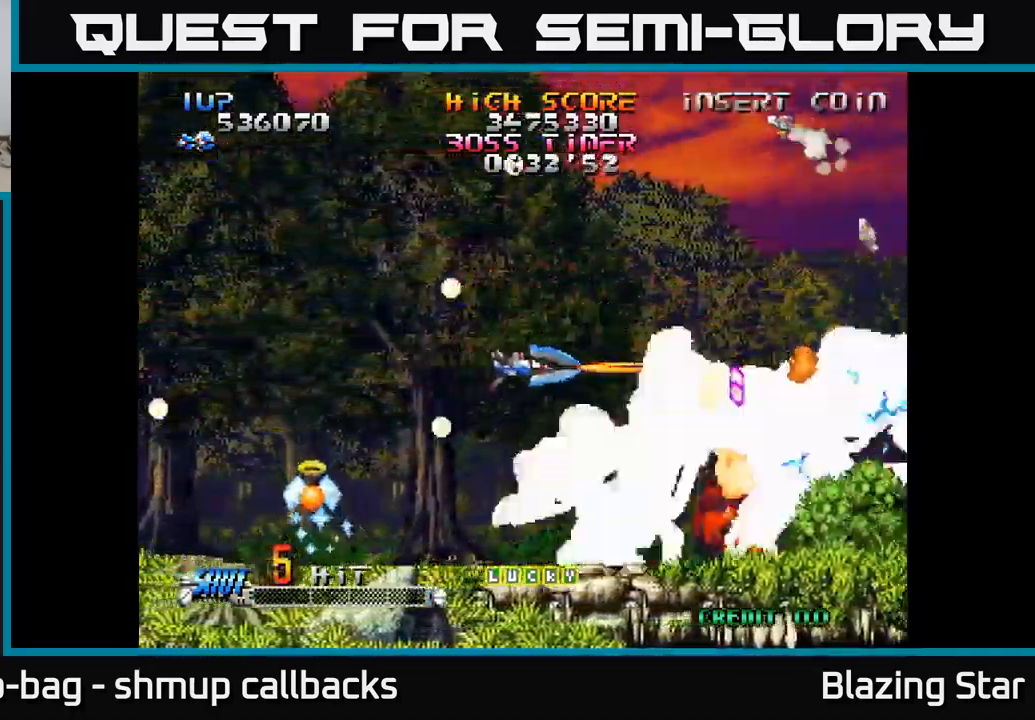
{"buttons": ["A", "DPAD_UP"], "left_stick": "center", "right_stick": "center", "events": [[334, "A", "down"], [400, "A", "up"], [467, "A", "down"]]}
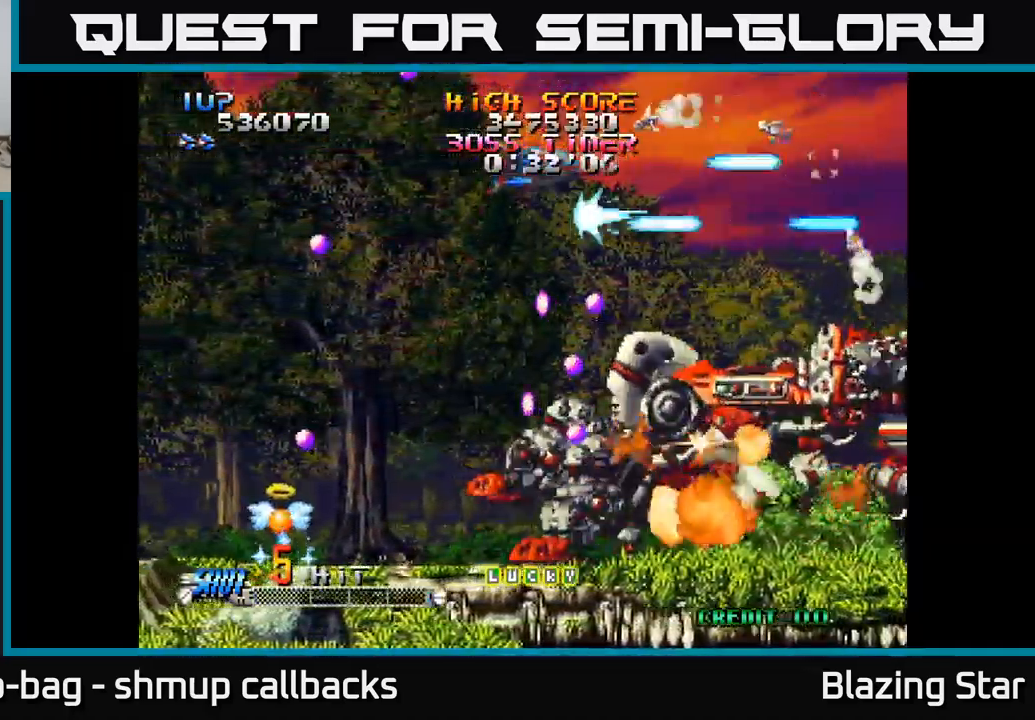
{"buttons": ["A", "DPAD_DOWN"], "left_stick": "center", "right_stick": "center", "events": [[34, "A", "up"], [100, "A", "down"], [134, "DPAD_UP", "up"], [150, "A", "up"], [184, "DPAD_DOWN", "down"], [217, "A", "down"], [217, "DPAD_RIGHT", "down"], [267, "A", "up"], [334, "A", "down"], [384, "A", "up"], [434, "DPAD_RIGHT", "up"], [467, "A", "down"]]}
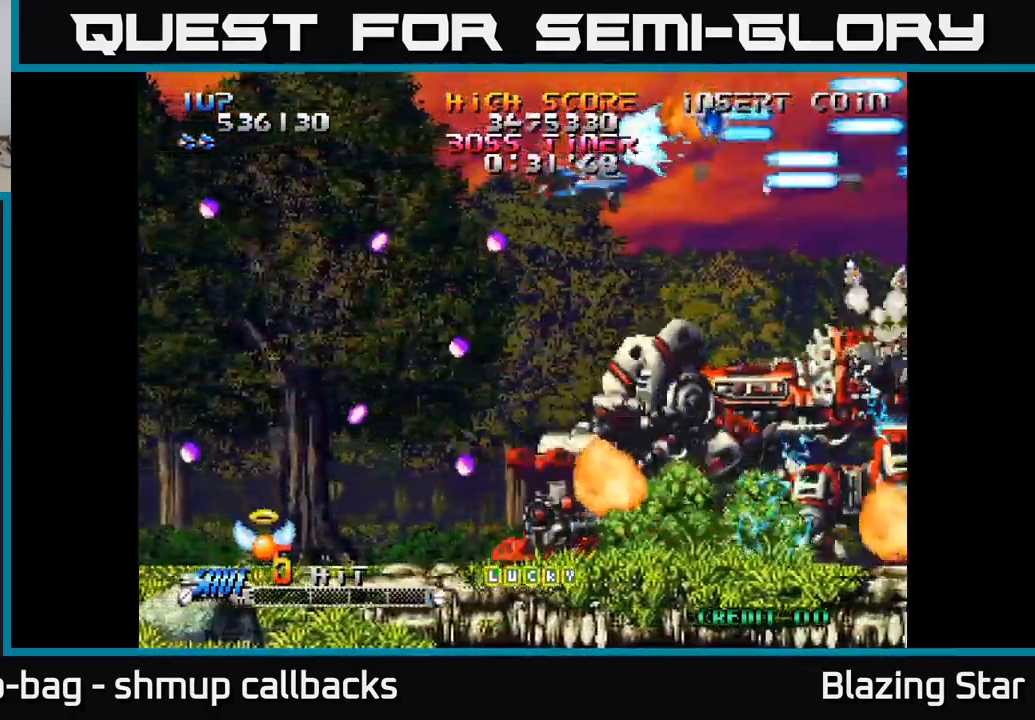
{"buttons": ["DPAD_UP", "DPAD_RIGHT"], "left_stick": "center", "right_stick": "center"}
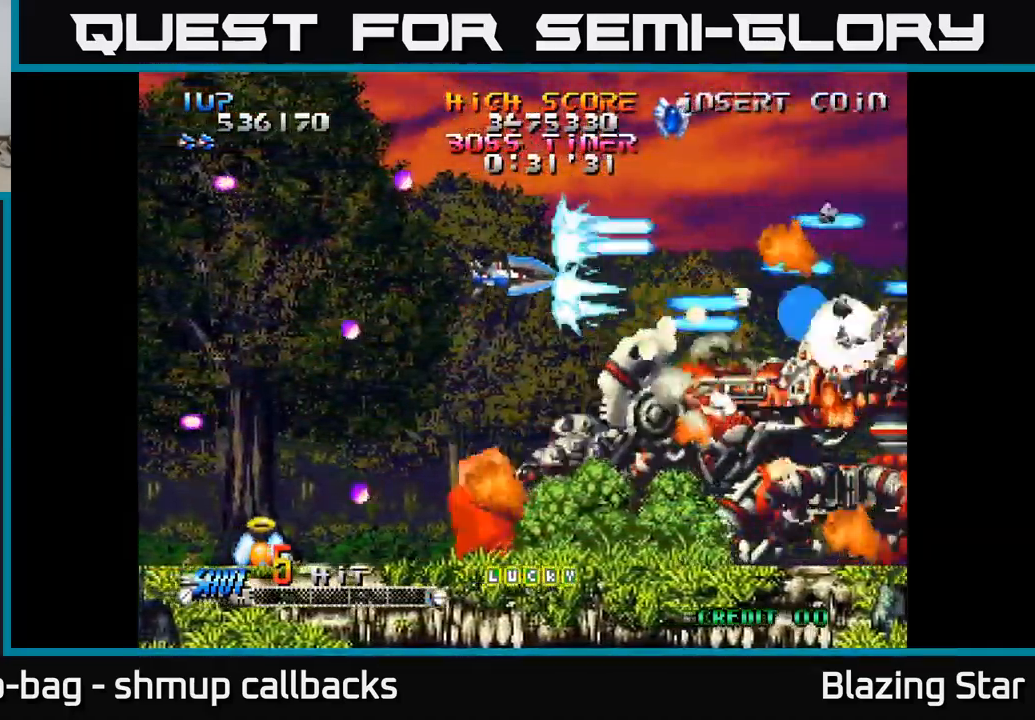
{"buttons": ["A"], "left_stick": "center", "right_stick": "center", "events": [[17, "A", "down"], [84, "A", "up"], [134, "DPAD_RIGHT", "up"], [184, "A", "down"], [200, "DPAD_RIGHT", "down"], [250, "A", "up"], [300, "A", "down"], [450, "DPAD_UP", "up"], [500, "DPAD_RIGHT", "up"]]}
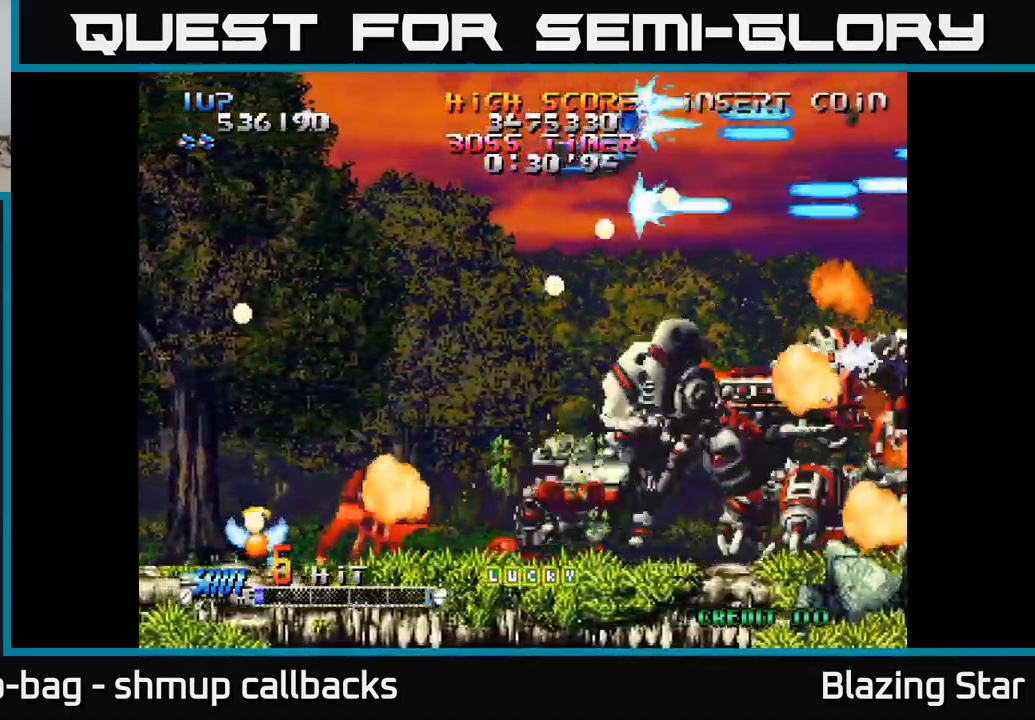
{"buttons": ["A", "DPAD_LEFT"], "left_stick": "center", "right_stick": "center", "events": [[17, "DPAD_UP", "down"], [34, "DPAD_LEFT", "down"], [434, "DPAD_UP", "up"]]}
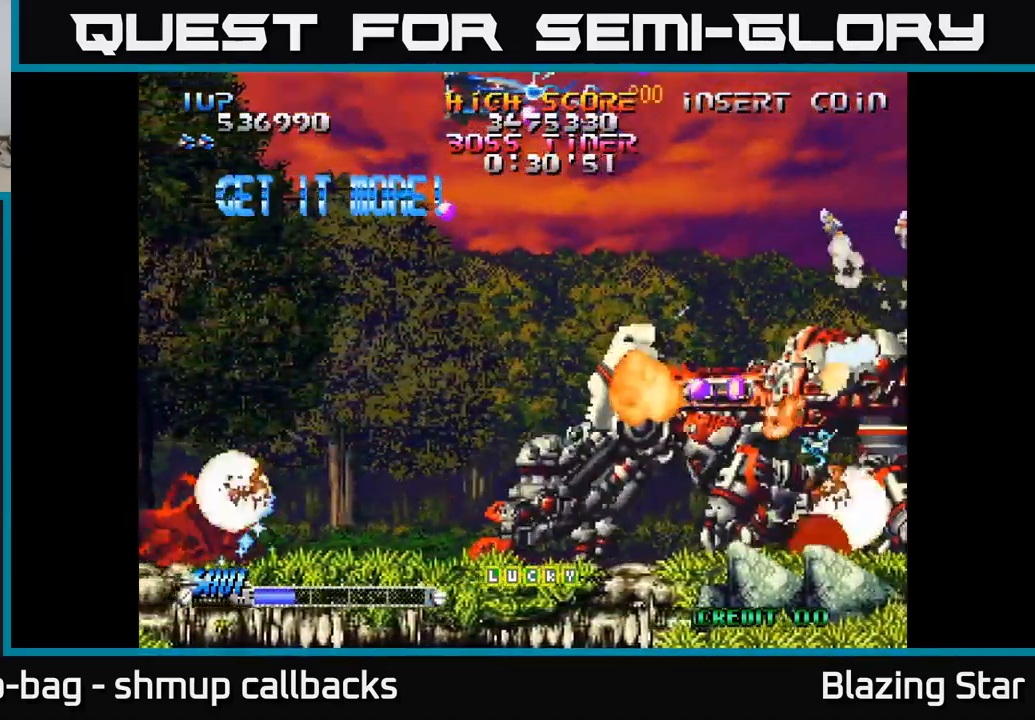
{"buttons": ["A", "DPAD_DOWN", "DPAD_LEFT"], "left_stick": "center", "right_stick": "center", "events": [[234, "DPAD_LEFT", "up"], [250, "DPAD_RIGHT", "down"], [350, "DPAD_DOWN", "down"], [400, "DPAD_RIGHT", "up"], [467, "DPAD_LEFT", "down"]]}
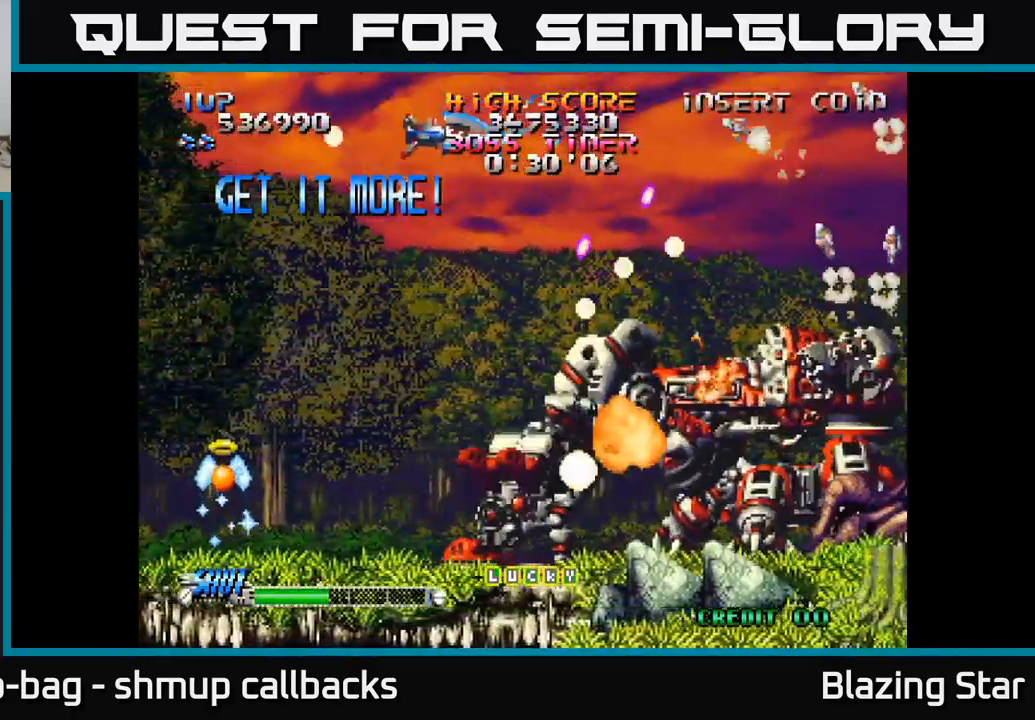
{"buttons": ["A", "DPAD_DOWN", "DPAD_LEFT"], "left_stick": "center", "right_stick": "center", "events": []}
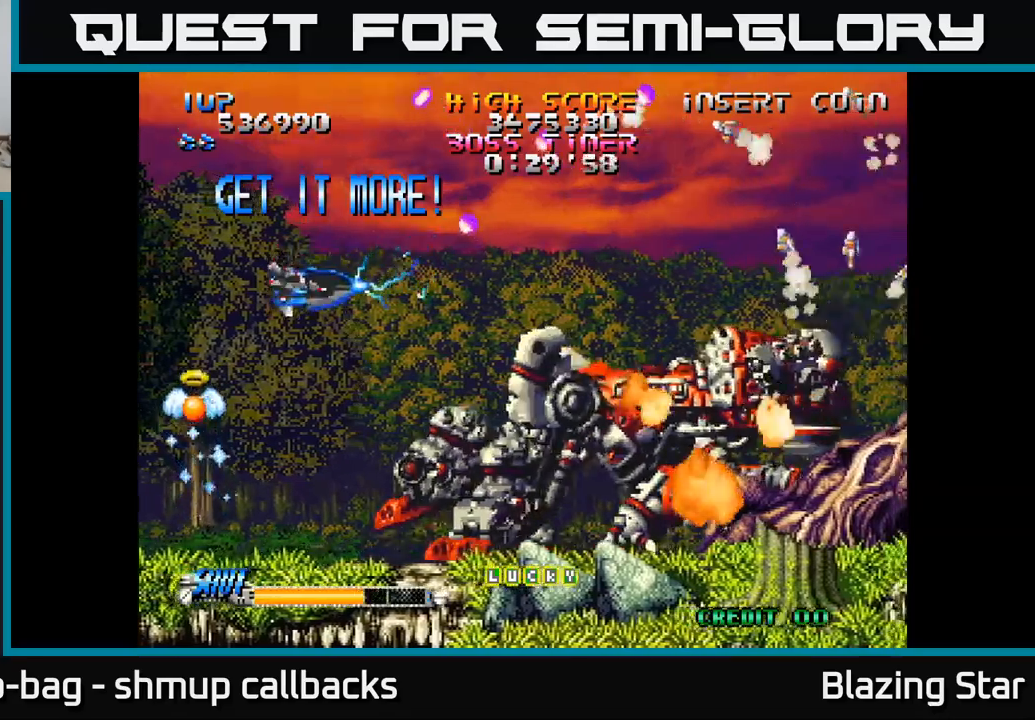
{"buttons": ["A", "DPAD_UP", "DPAD_LEFT"], "left_stick": "center", "right_stick": "center", "events": [[100, "DPAD_DOWN", "up"], [100, "DPAD_LEFT", "up"], [166, "DPAD_UP", "down"], [233, "DPAD_UP", "up"], [500, "DPAD_LEFT", "down"], [500, "DPAD_UP", "down"]]}
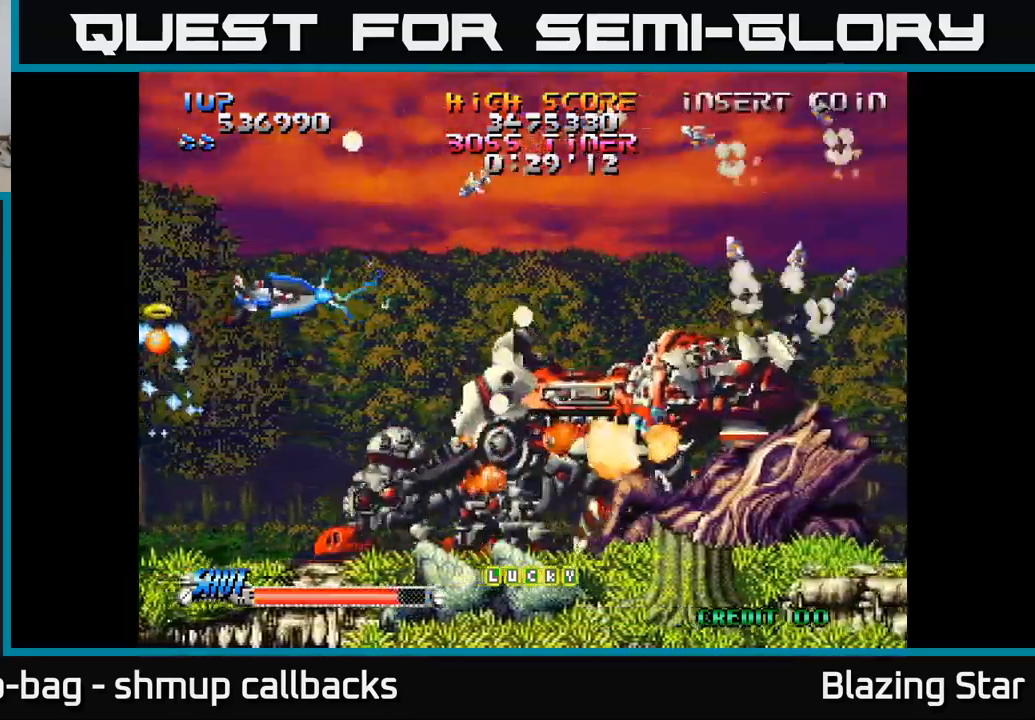
{"buttons": ["DPAD_DOWN"], "left_stick": "center", "right_stick": "center", "events": [[133, "A", "up"], [150, "DPAD_LEFT", "up"], [200, "DPAD_RIGHT", "down"], [450, "DPAD_UP", "up"], [483, "DPAD_RIGHT", "up"], [500, "DPAD_DOWN", "down"]]}
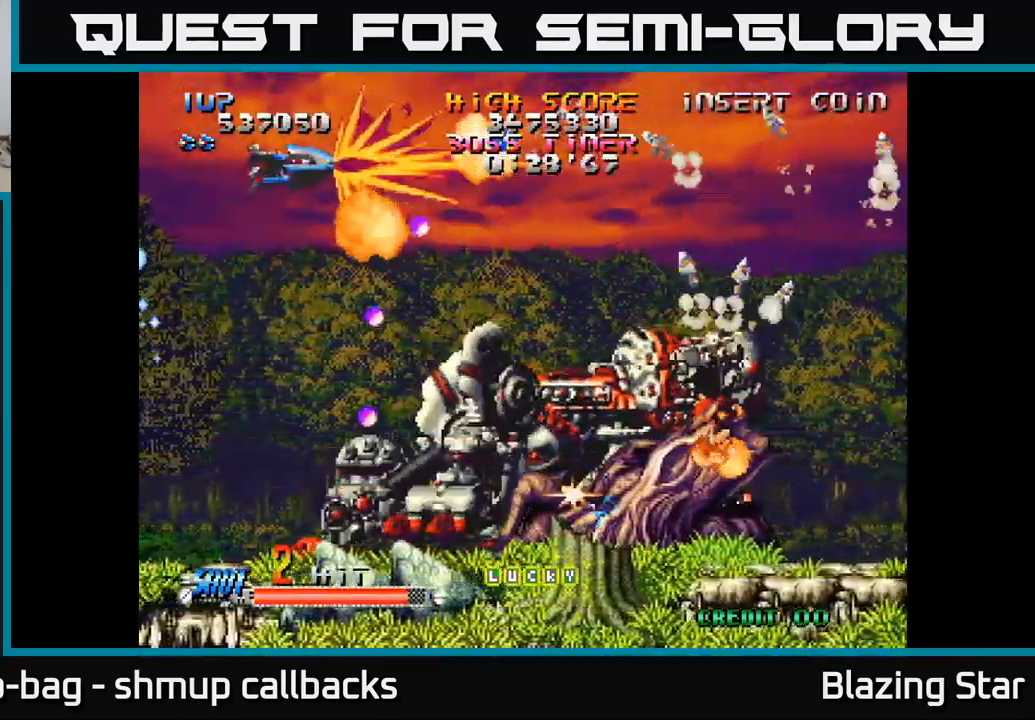
{"buttons": ["DPAD_UP", "DPAD_RIGHT"], "left_stick": "center", "right_stick": "center", "events": [[200, "DPAD_RIGHT", "down"], [216, "DPAD_DOWN", "up"], [316, "DPAD_UP", "down"]]}
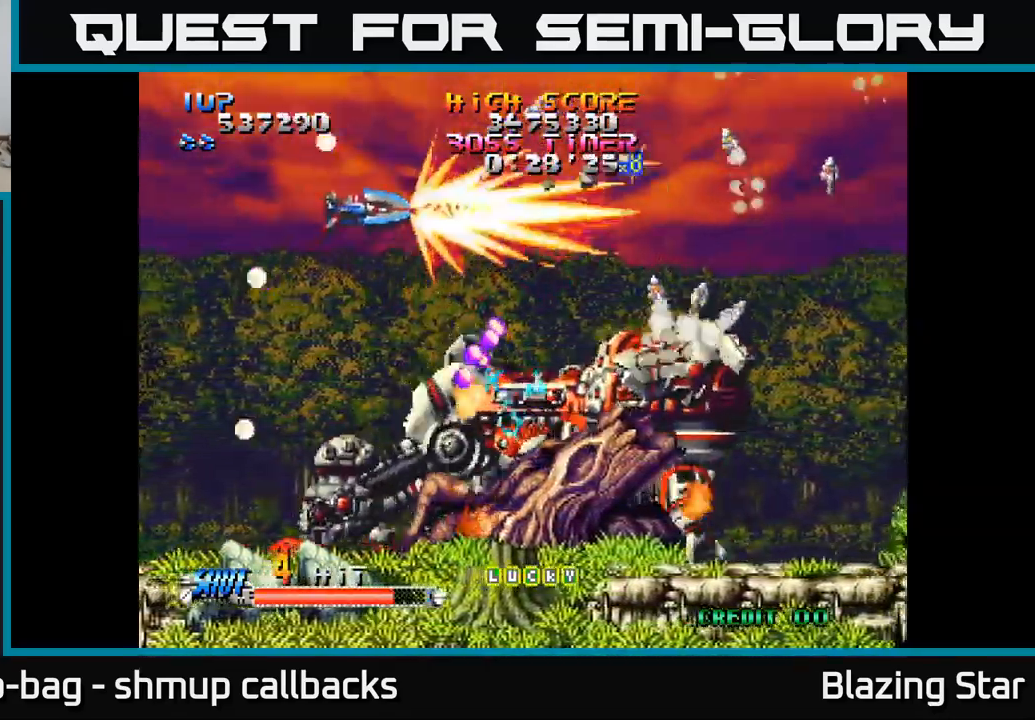
{"buttons": ["DPAD_DOWN", "DPAD_RIGHT"], "left_stick": "center", "right_stick": "center", "events": [[333, "DPAD_UP", "up"], [500, "DPAD_DOWN", "down"]]}
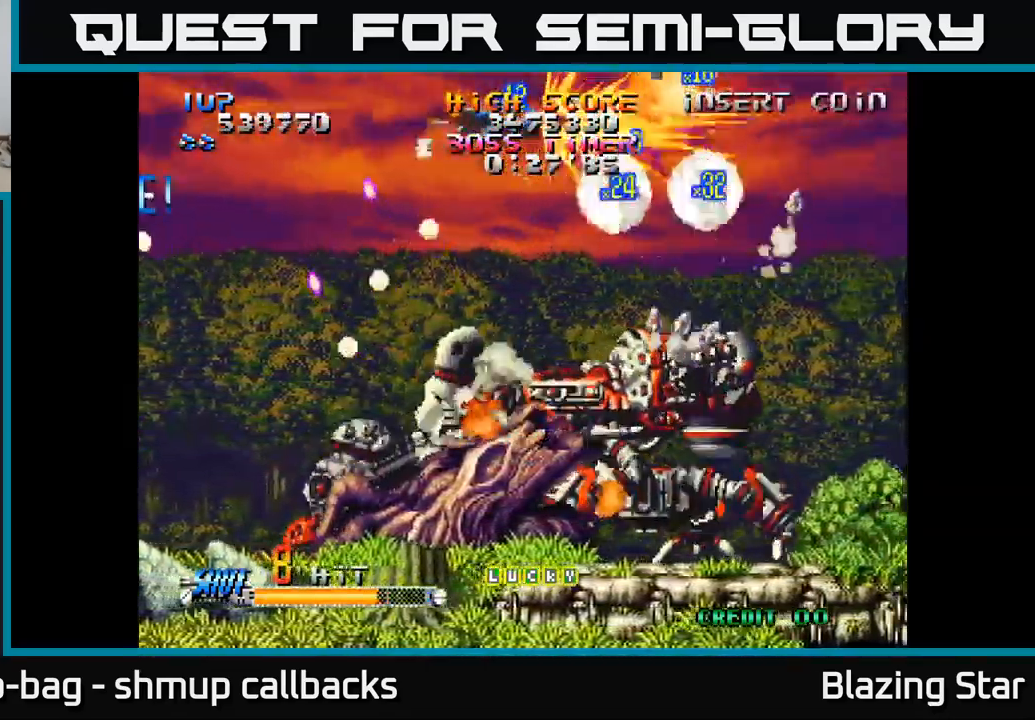
{"buttons": ["DPAD_UP", "DPAD_LEFT"], "left_stick": "center", "right_stick": "center", "events": [[300, "DPAD_RIGHT", "up"], [400, "DPAD_DOWN", "up"], [416, "DPAD_LEFT", "down"], [466, "DPAD_UP", "down"]]}
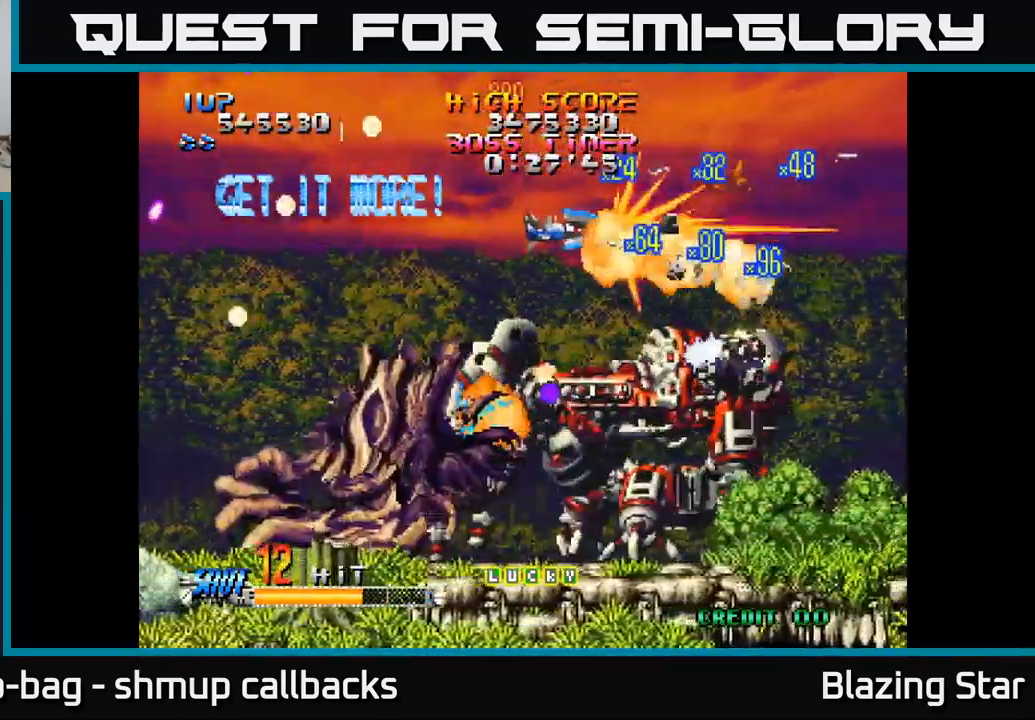
{"buttons": ["DPAD_DOWN", "DPAD_LEFT"], "left_stick": "center", "right_stick": "center", "events": [[116, "DPAD_UP", "up"], [250, "DPAD_DOWN", "down"], [316, "DPAD_LEFT", "up"], [333, "DPAD_LEFT", "down"], [400, "DPAD_DOWN", "up"], [500, "DPAD_DOWN", "down"]]}
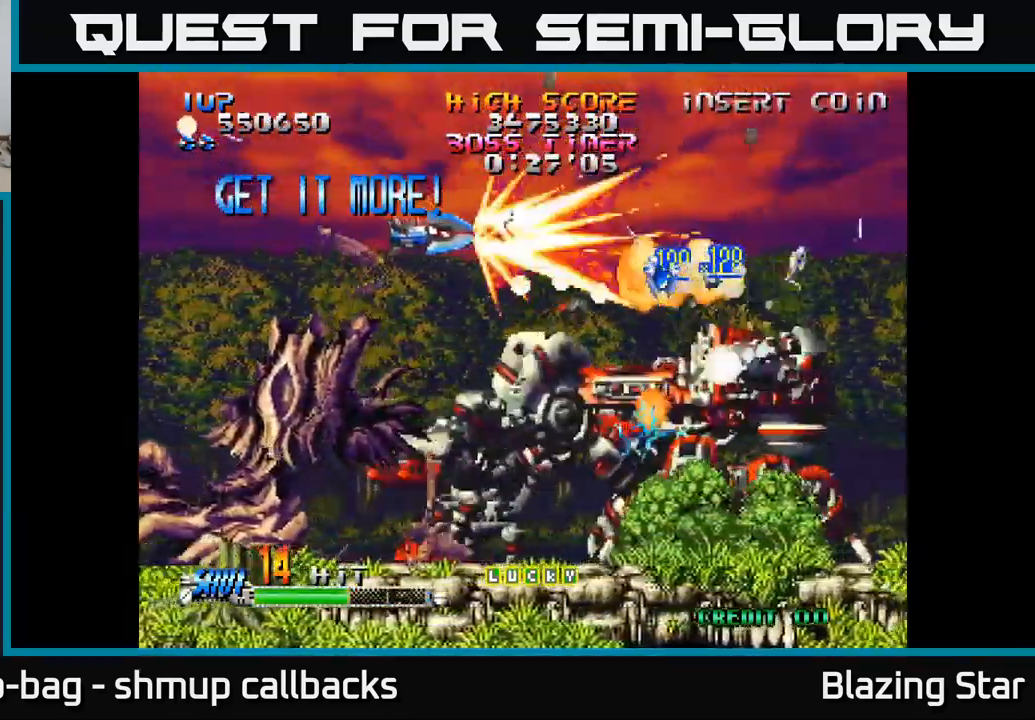
{"buttons": [], "left_stick": "center", "right_stick": "center", "events": [[83, "DPAD_LEFT", "up"], [350, "DPAD_DOWN", "up"]]}
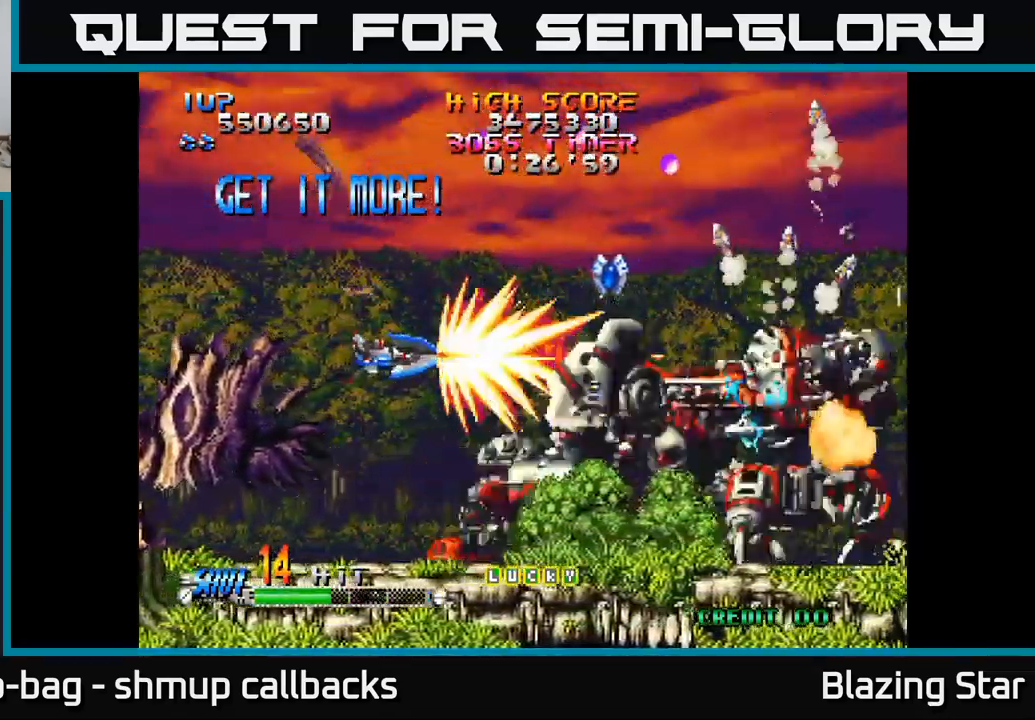
{"buttons": [], "left_stick": "center", "right_stick": "center", "events": [[100, "DPAD_DOWN", "down"], [116, "DPAD_RIGHT", "down"], [166, "DPAD_DOWN", "up"], [166, "DPAD_RIGHT", "up"], [366, "DPAD_RIGHT", "down"], [466, "DPAD_RIGHT", "up"]]}
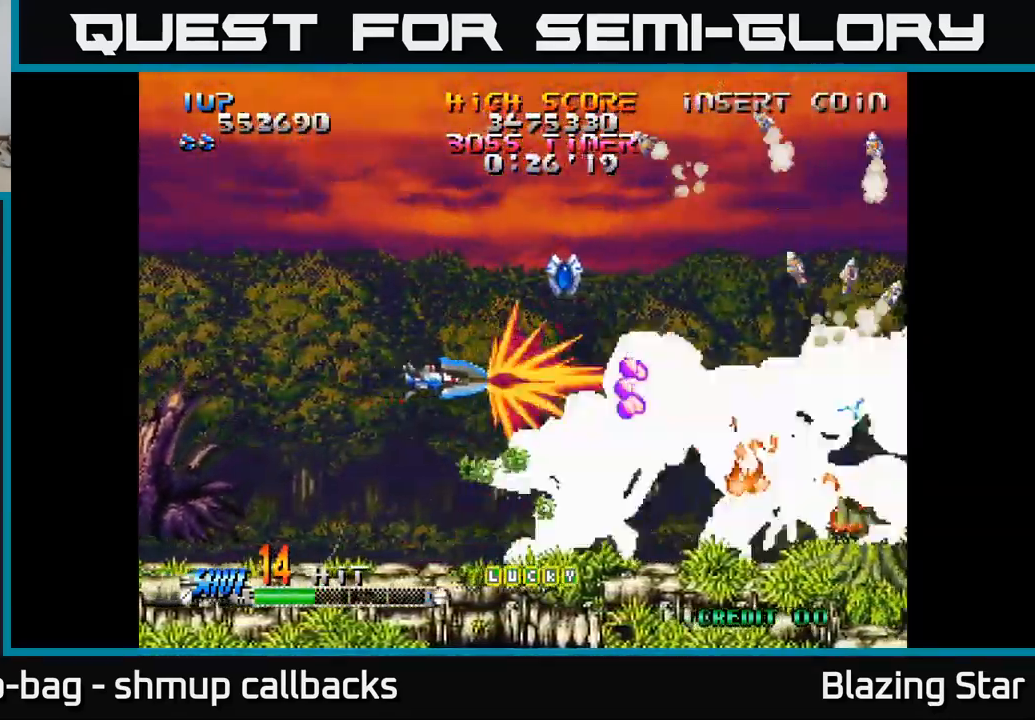
{"buttons": ["DPAD_UP"], "left_stick": "center", "right_stick": "center", "events": [[350, "DPAD_LEFT", "down"], [366, "DPAD_UP", "down"], [416, "DPAD_LEFT", "up"]]}
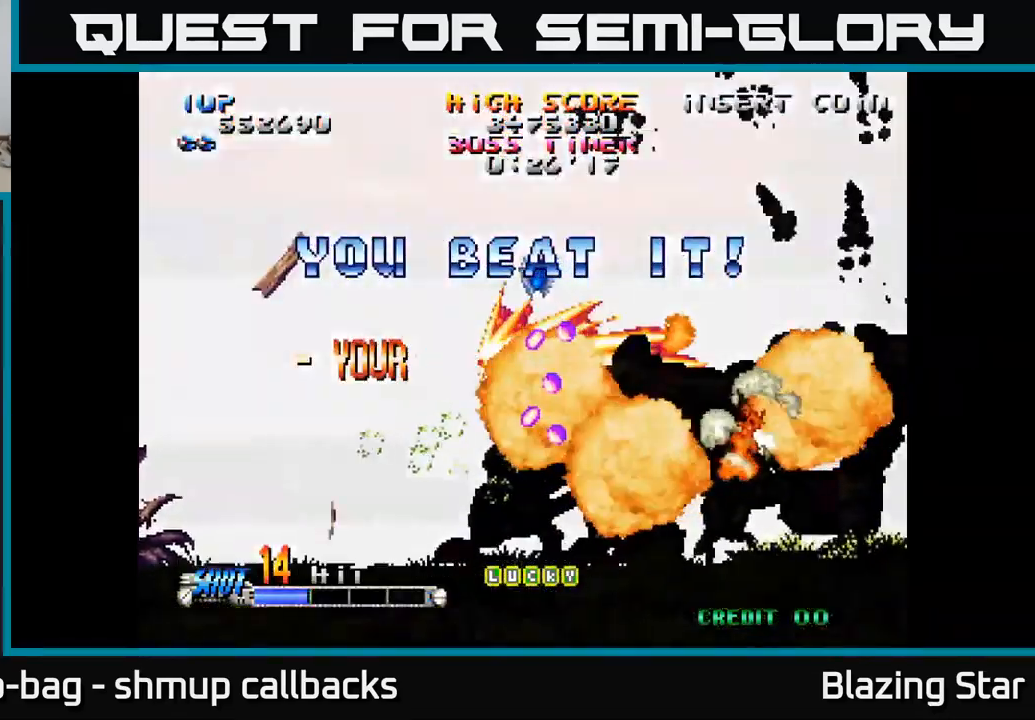
{"buttons": ["DPAD_RIGHT"], "left_stick": "center", "right_stick": "center", "events": [[366, "DPAD_RIGHT", "down"], [433, "DPAD_UP", "up"]]}
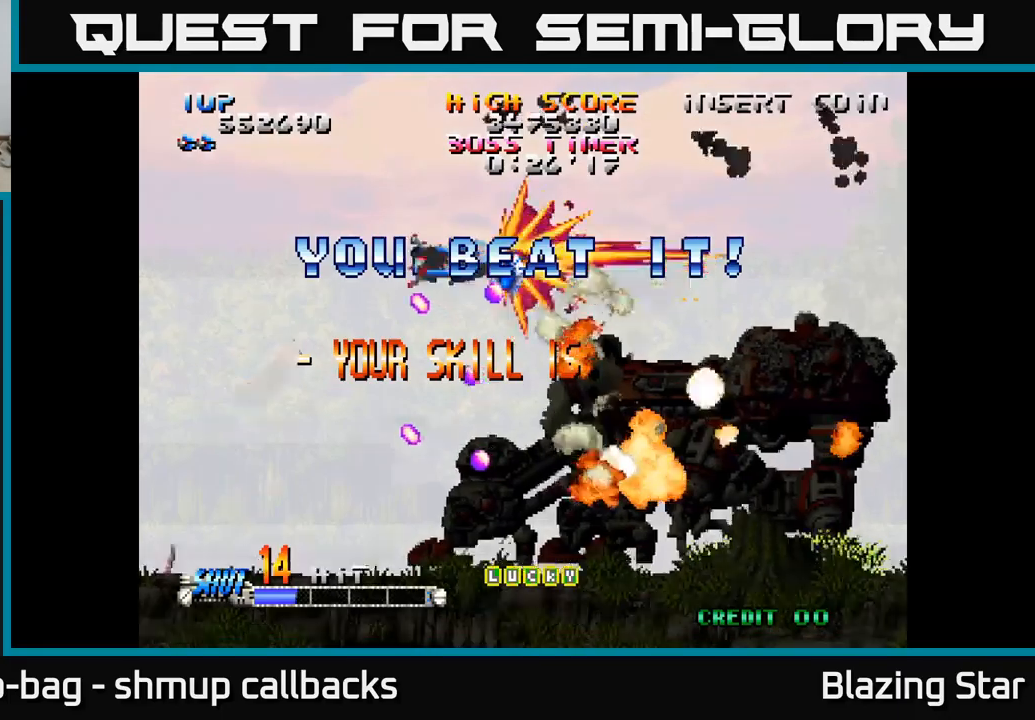
{"buttons": ["DPAD_DOWN", "DPAD_LEFT"], "left_stick": "center", "right_stick": "center", "events": [[33, "DPAD_DOWN", "down"], [233, "DPAD_DOWN", "up"], [383, "DPAD_DOWN", "down"], [400, "DPAD_RIGHT", "up"], [500, "DPAD_LEFT", "down"]]}
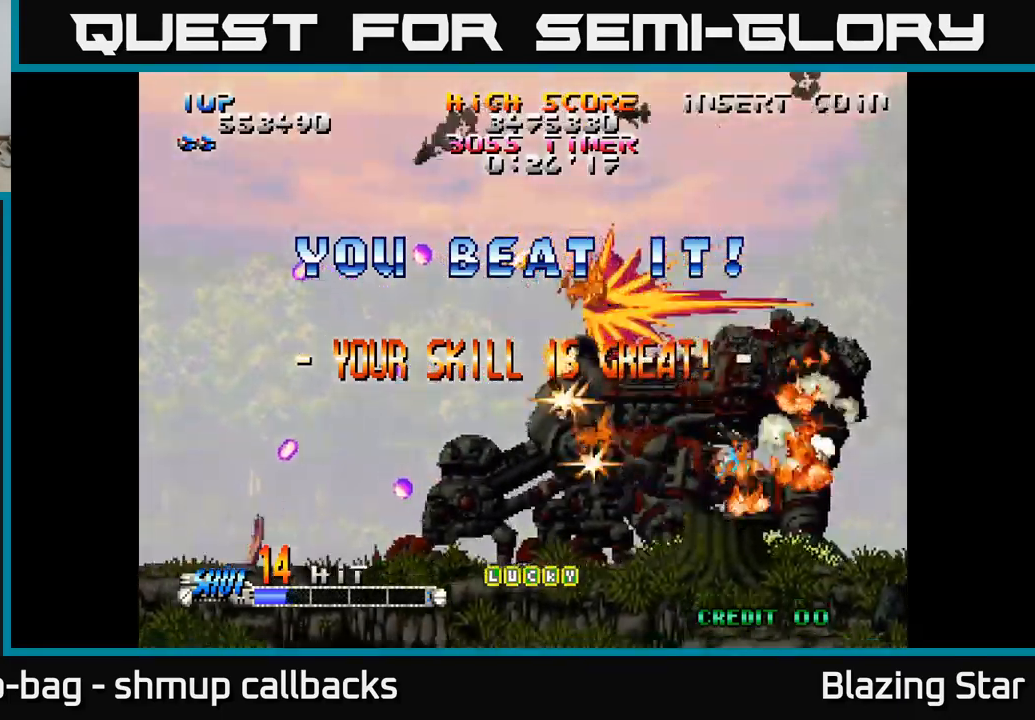
{"buttons": ["DPAD_DOWN", "DPAD_RIGHT"], "left_stick": "center", "right_stick": "center", "events": [[233, "DPAD_LEFT", "up"], [367, "DPAD_RIGHT", "down"]]}
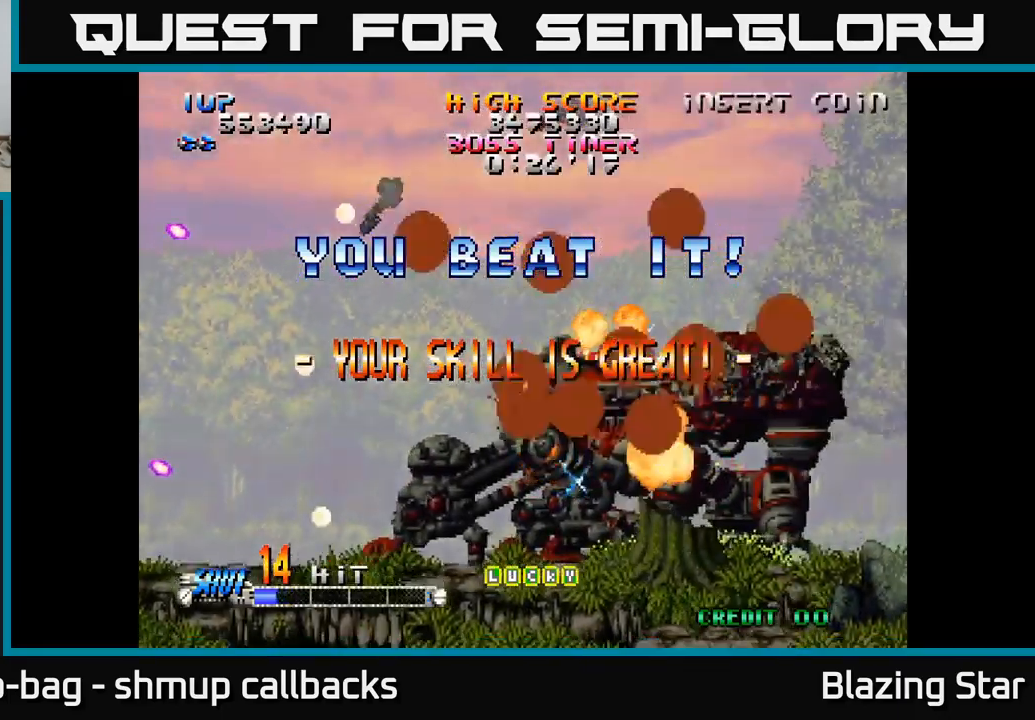
{"buttons": ["DPAD_LEFT"], "left_stick": "center", "right_stick": "center", "events": [[83, "DPAD_DOWN", "up"], [150, "DPAD_RIGHT", "up"], [300, "DPAD_LEFT", "down"]]}
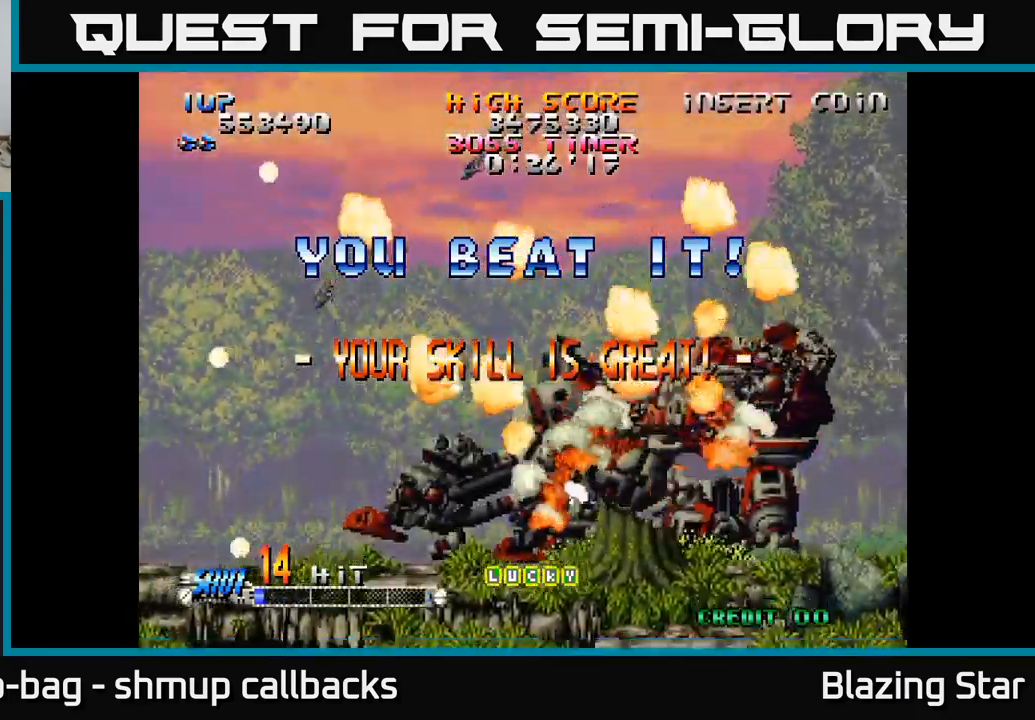
{"buttons": ["DPAD_UP"], "left_stick": "center", "right_stick": "center", "events": [[33, "DPAD_UP", "down"], [117, "DPAD_LEFT", "up"]]}
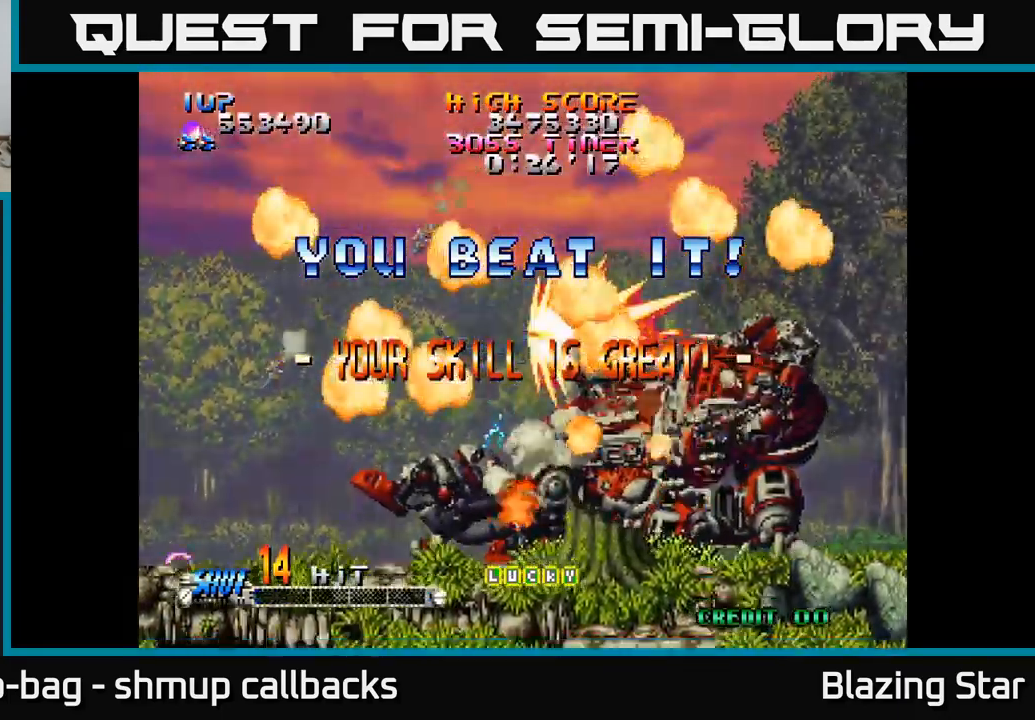
{"buttons": [], "left_stick": "center", "right_stick": "center", "events": [[67, "DPAD_UP", "up"]]}
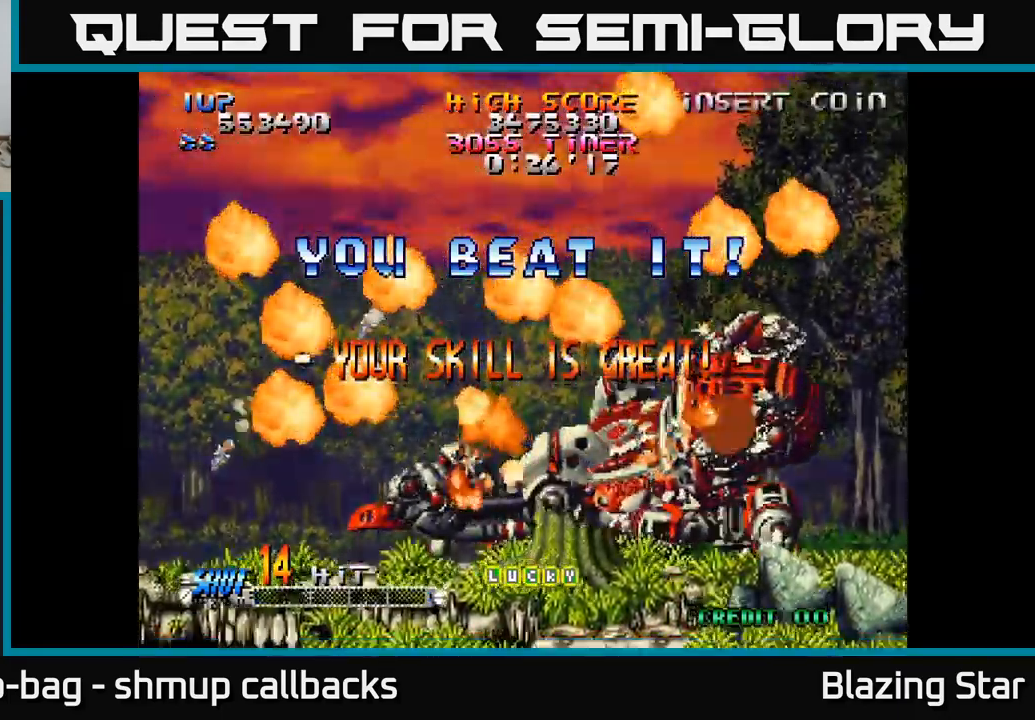
{"buttons": ["DPAD_LEFT"], "left_stick": "center", "right_stick": "center", "events": [[133, "DPAD_LEFT", "down"]]}
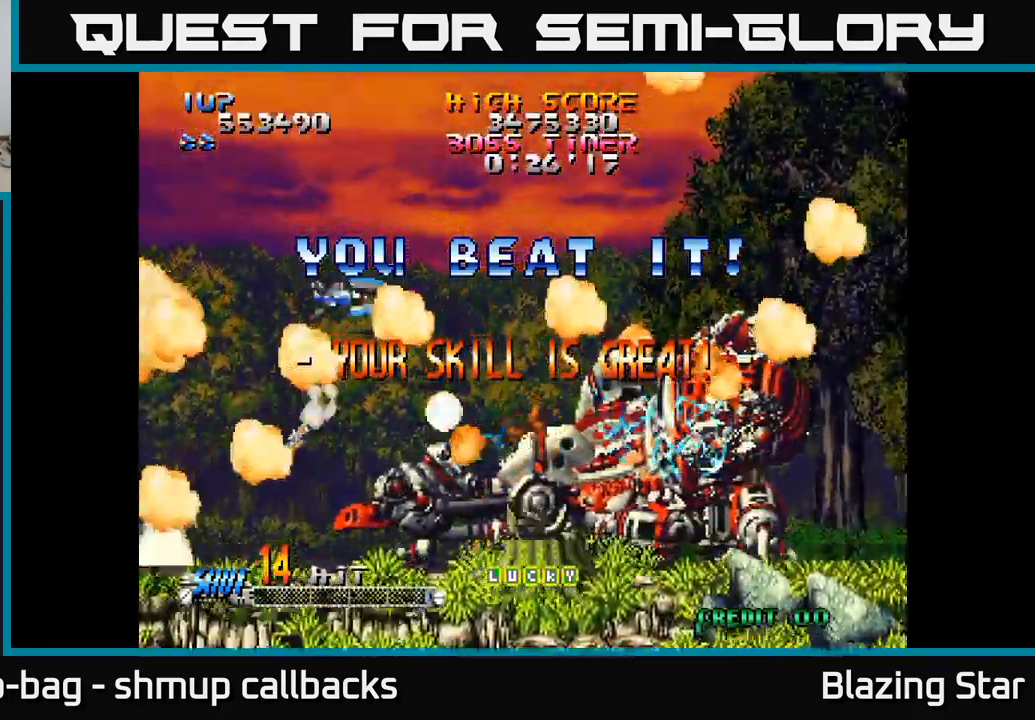
{"buttons": ["DPAD_LEFT"], "left_stick": "center", "right_stick": "center", "events": [[83, "DPAD_LEFT", "up"], [383, "DPAD_LEFT", "down"]]}
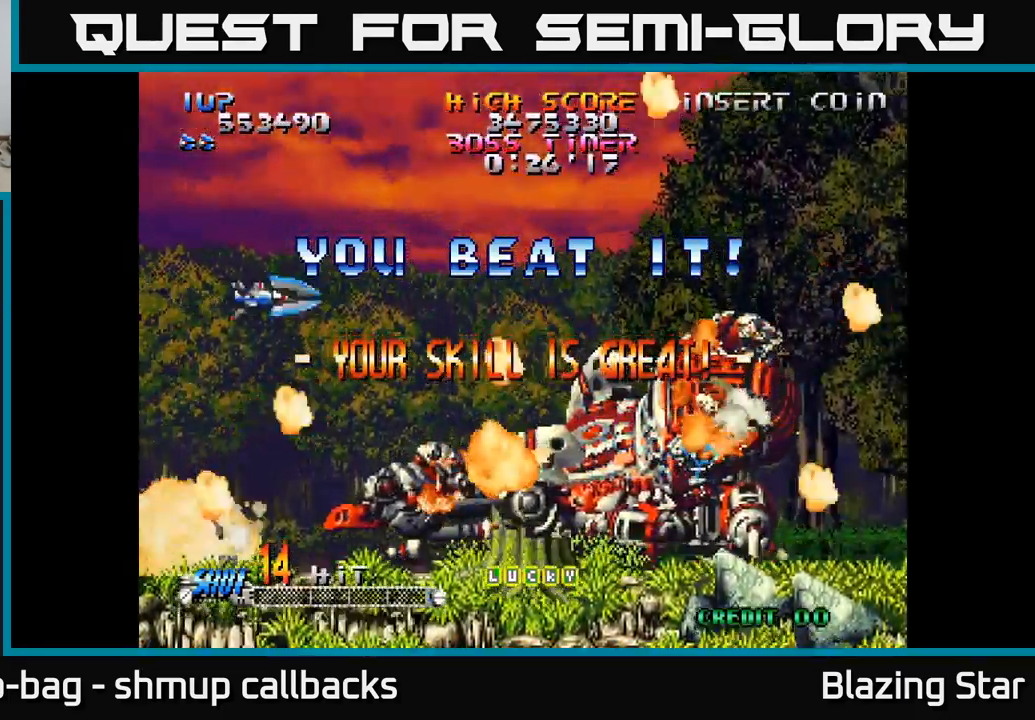
{"buttons": [], "left_stick": "center", "right_stick": "center", "events": [[83, "DPAD_LEFT", "up"]]}